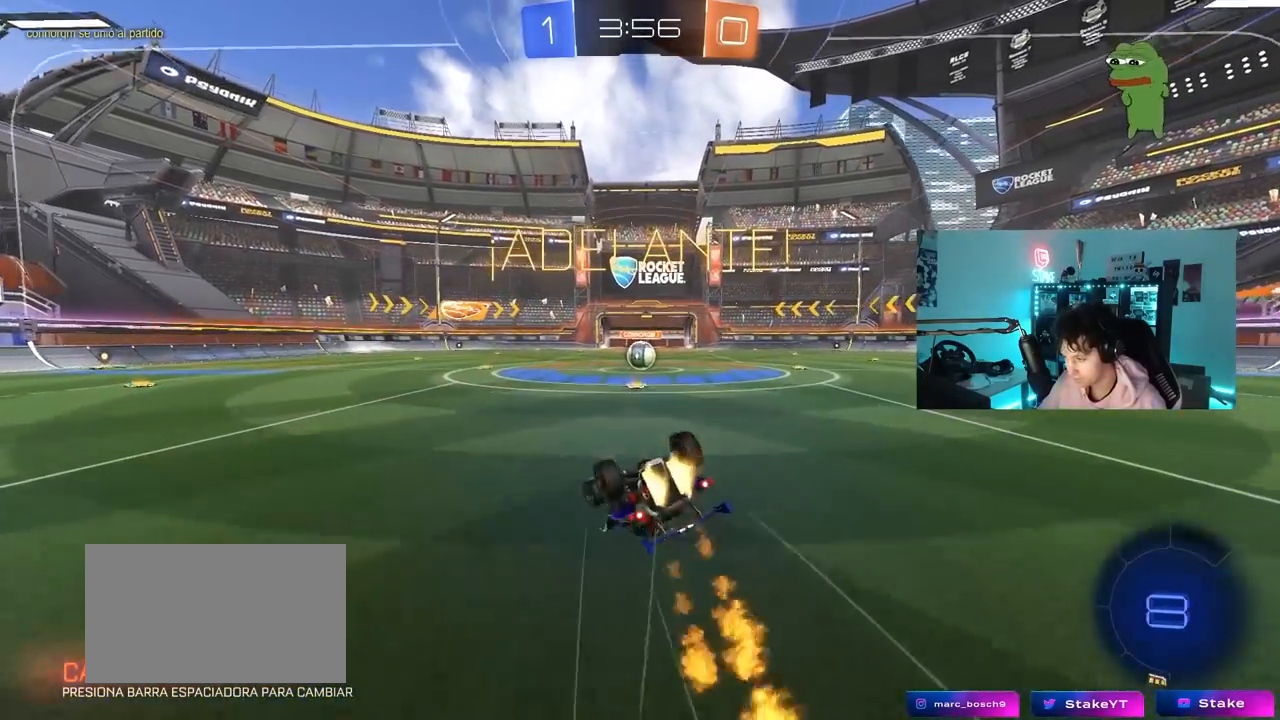
Gameplay with keyboard and mouse; each line is a JSON object with the keys and mouse buttons held at the frame after it. "events" lists presses ("down") and releases ("up") of "1", "2", "3", "4", "5", "a", "alt", "c", "caps_lock", "ctrl", "d", "e", "f", "g", "q", "r", "s", "shift", "space", "t", "tab", "v", "w", "x", "z", "mouse_left", "mouse_wheel" and "mouse_right" between this image and that frame as [ms after this image, input, new state], when the widget could be followed in between. "mouse_left", "mouse_wheel", "mouse_right" = the "left", "wheel", "right" buttons of the "mouse" list. No other keys are recorded. "wheel" means that the mouse wheel is clicked or scrolled. "mouse_move" is the direction in which the mouse moves at that frame (one of eight, or "still"), when it could be read.
{"keys": [], "mouse": [], "mouse_move": "still", "events": [[33, "s", "up"], [133, "s", "down"], [167, "space", "down"], [317, "a", "down"], [317, "mouse_left", "up"], [367, "d", "up"], [367, "shift", "up"], [367, "space", "up"], [417, "a", "up"], [417, "s", "up"]]}
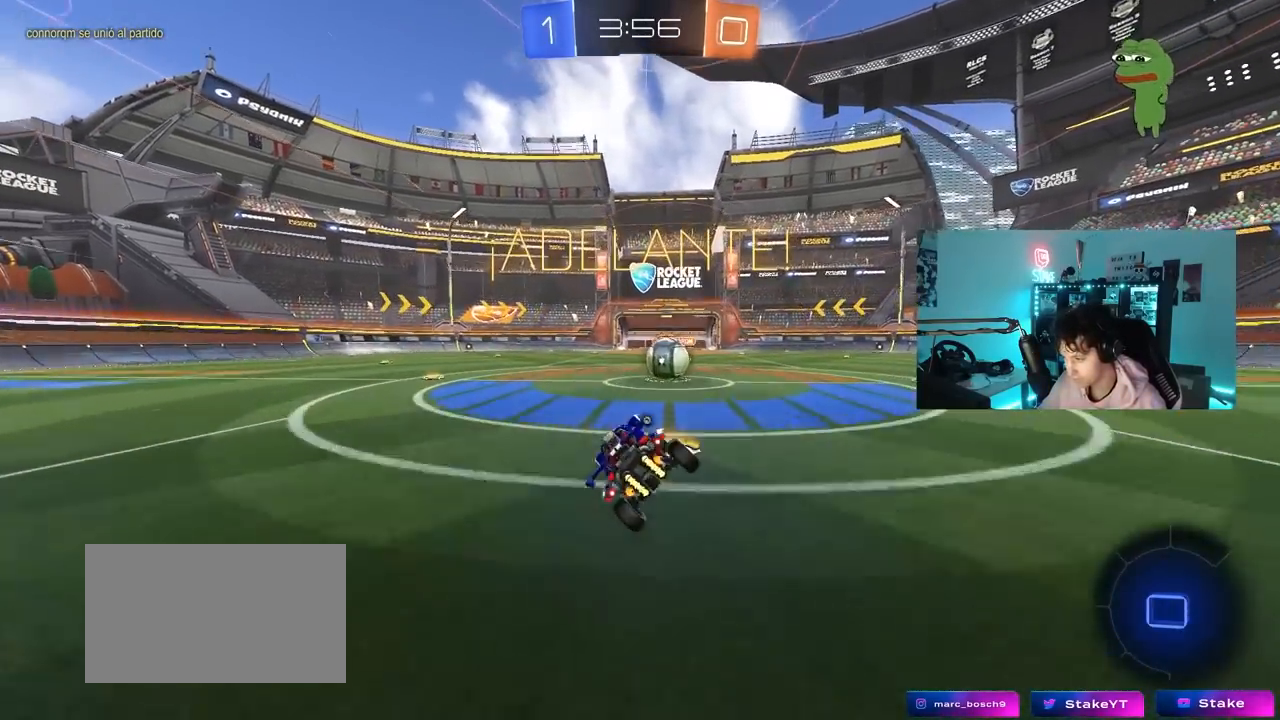
{"keys": ["a", "w"], "mouse": ["left"], "mouse_move": "still", "events": [[150, "space", "down"], [150, "w", "down"], [200, "a", "down"], [200, "mouse_left", "down"], [233, "space", "up"]]}
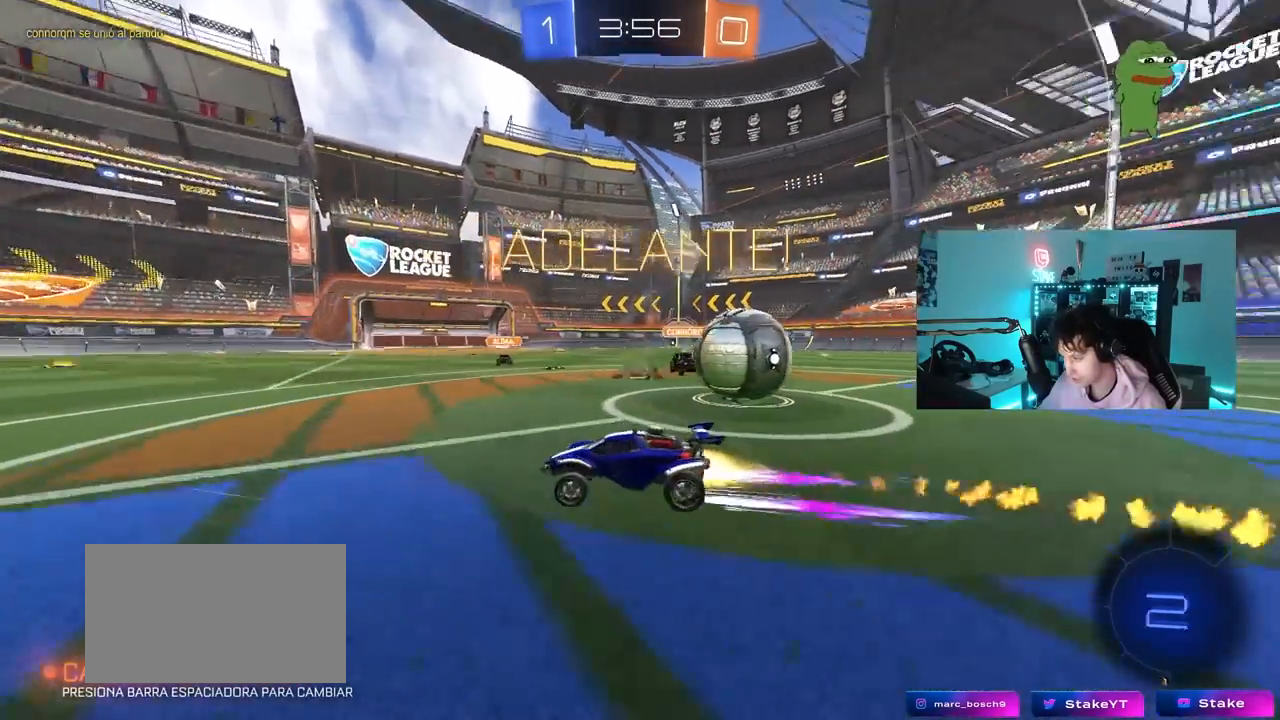
{"keys": ["w"], "mouse": ["left"], "mouse_move": "still", "events": [[167, "a", "up"], [250, "a", "down"], [400, "a", "up"]]}
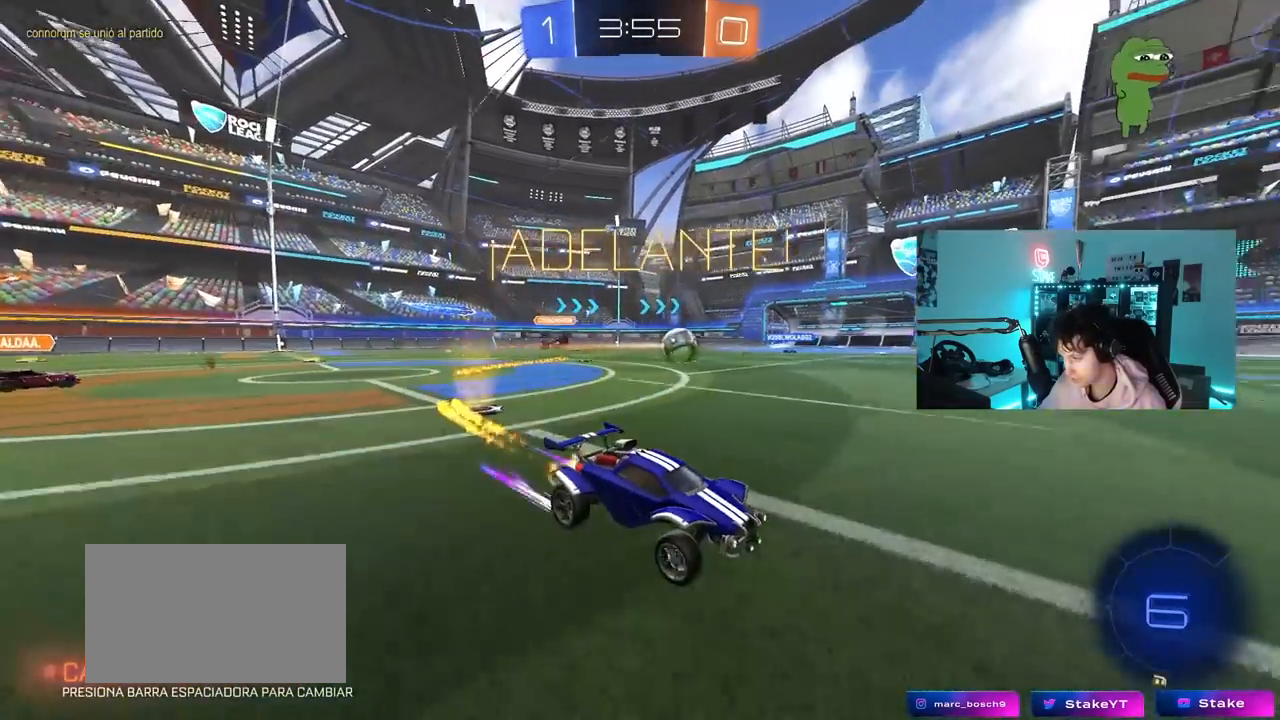
{"keys": ["a", "w"], "mouse": [], "mouse_move": "still", "events": [[33, "mouse_left", "up"], [317, "d", "down"], [367, "d", "up"], [417, "a", "down"]]}
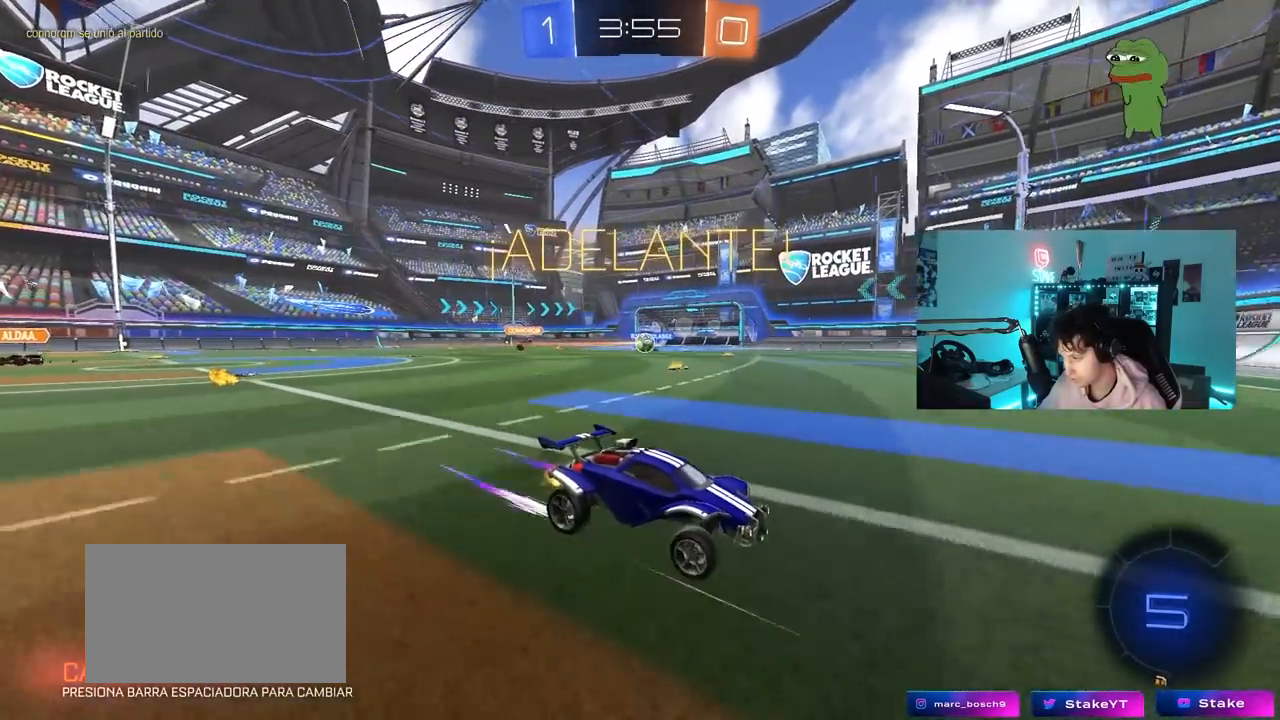
{"keys": ["d", "s"], "mouse": [], "mouse_move": "still", "events": [[100, "a", "up"], [283, "w", "up"], [333, "d", "down"], [333, "s", "down"]]}
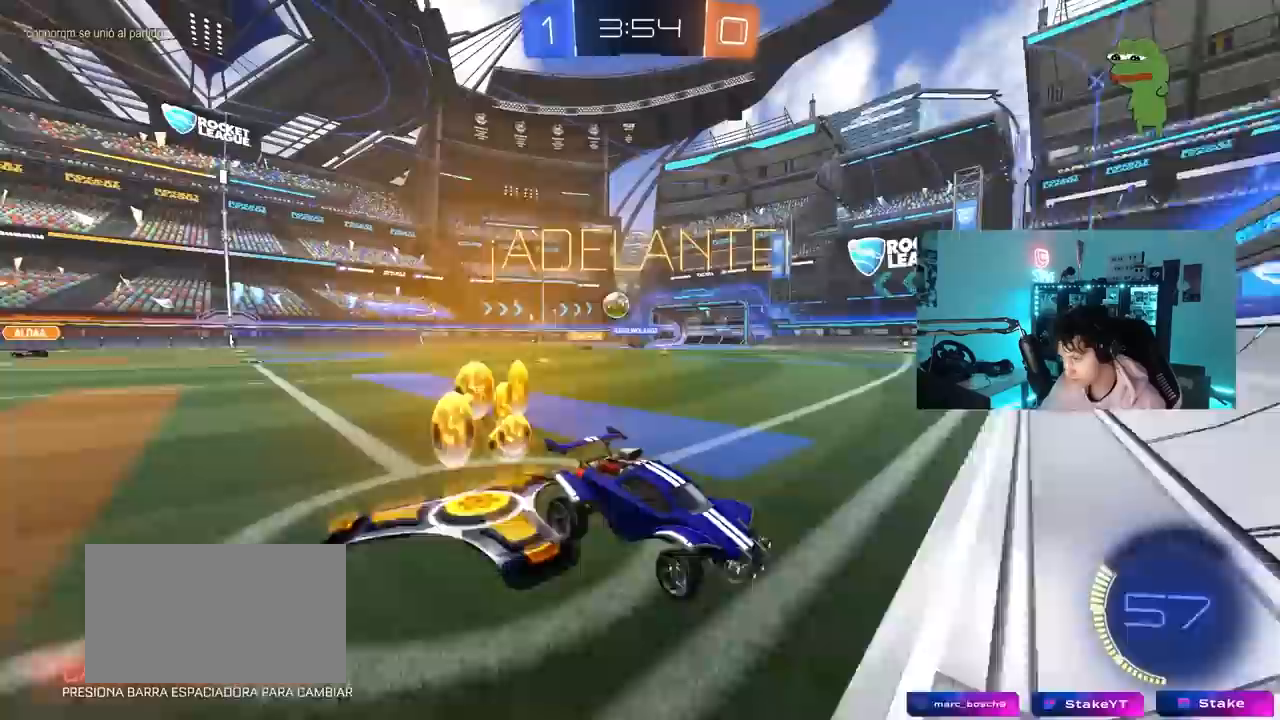
{"keys": ["w"], "mouse": [], "mouse_move": "still", "events": [[250, "s", "up"], [400, "w", "down"], [483, "d", "up"]]}
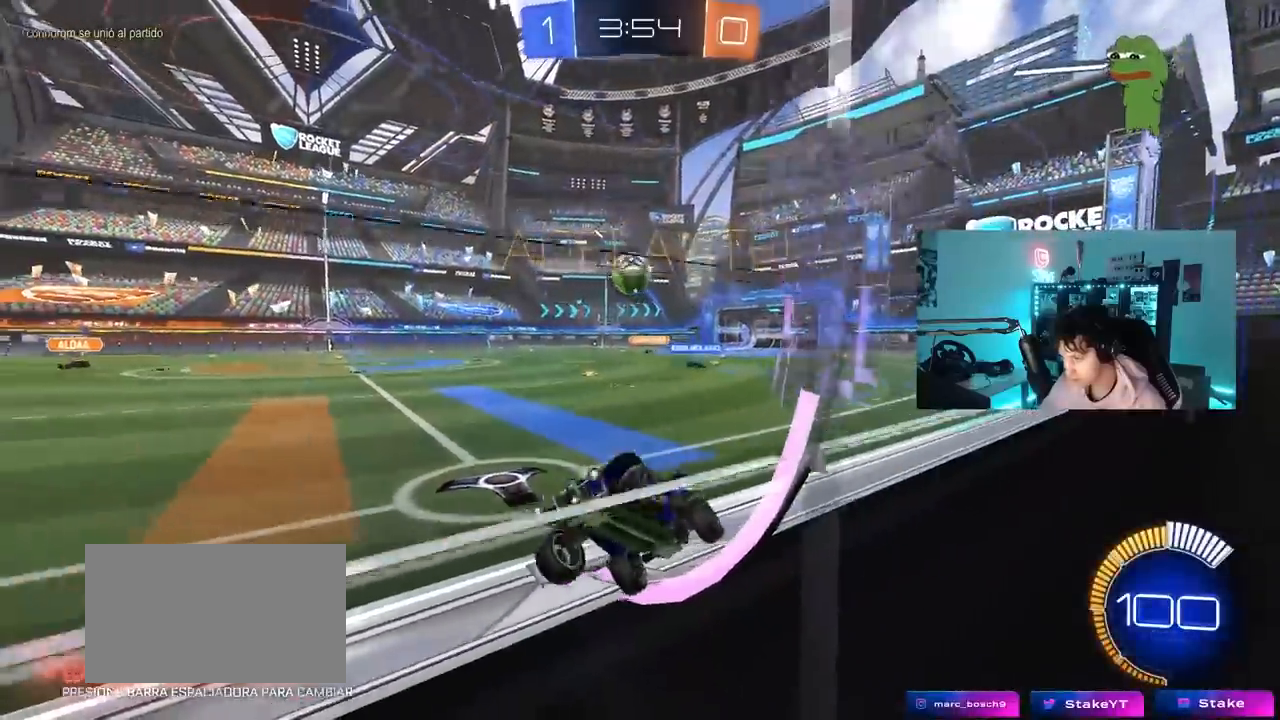
{"keys": [], "mouse": [], "mouse_move": "still", "events": [[167, "w", "up"], [317, "d", "down"], [417, "d", "up"]]}
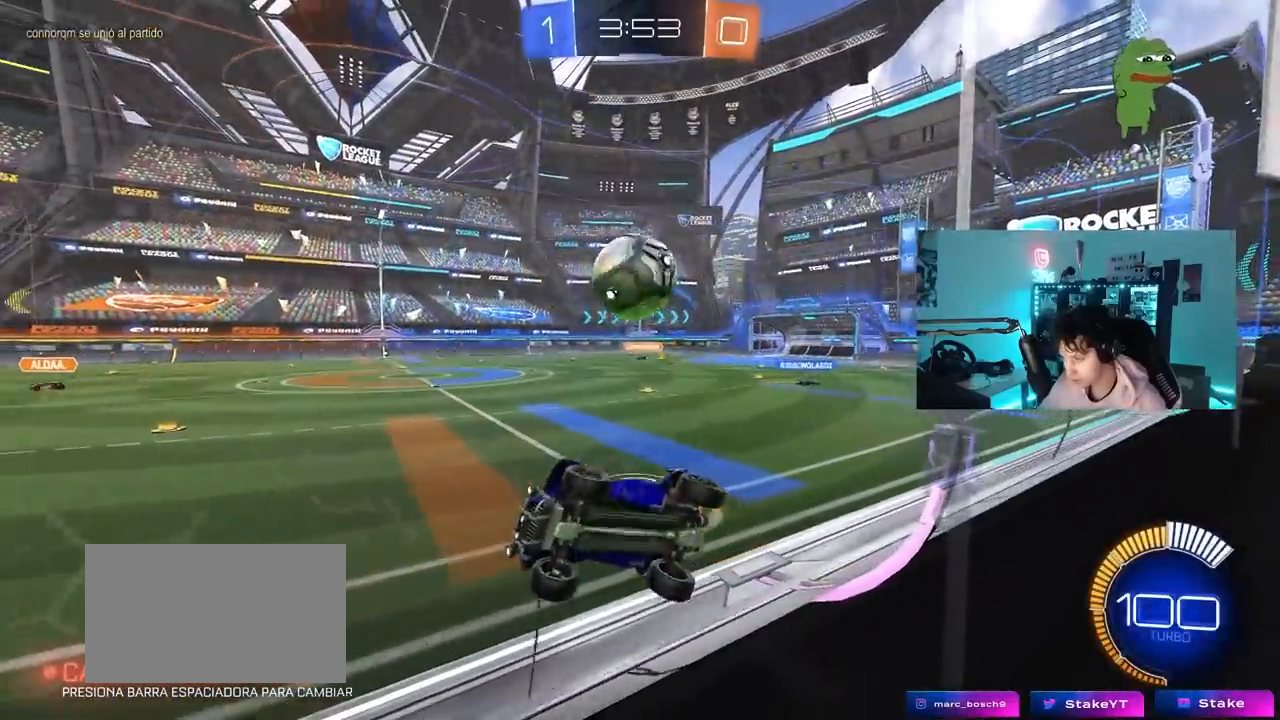
{"keys": ["a", "w"], "mouse": ["left"], "mouse_move": "still", "events": [[100, "mouse_left", "down"], [100, "w", "down"], [333, "a", "down"]]}
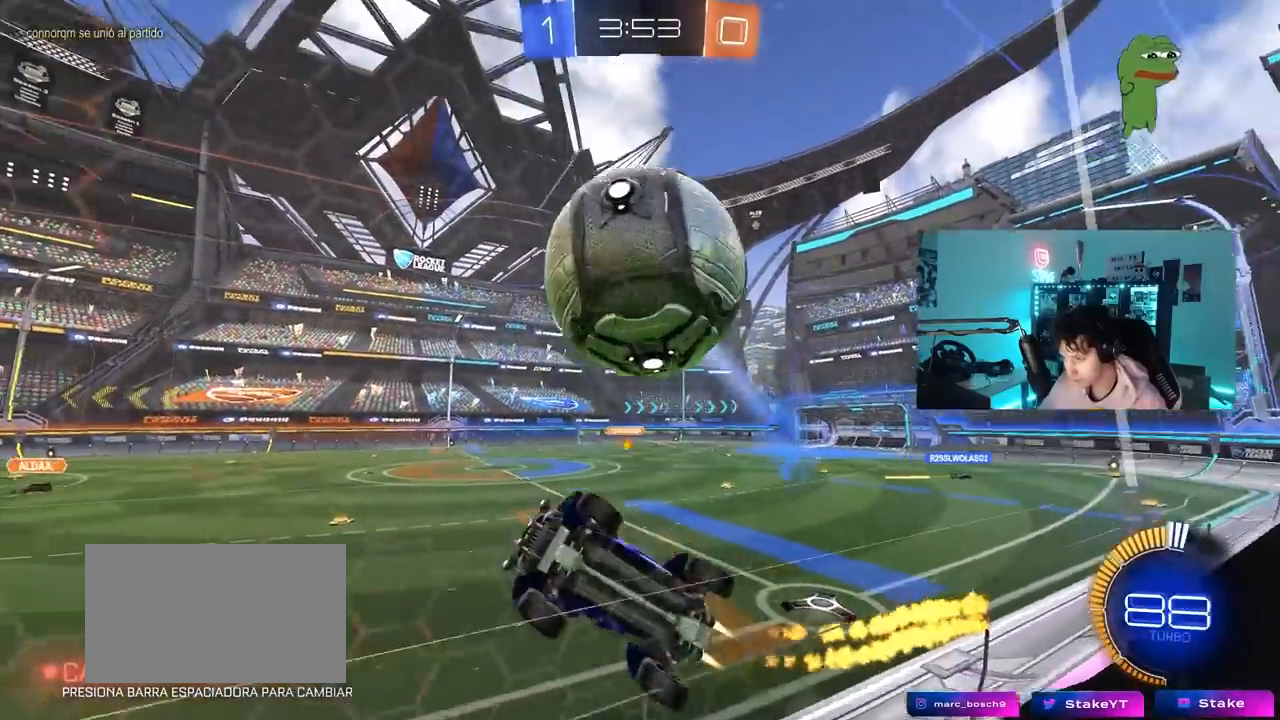
{"keys": ["s"], "mouse": ["right"], "mouse_move": "down", "events": [[17, "a", "up"], [150, "mouse_left", "up"], [200, "a", "down"], [433, "mouse_right", "down"], [433, "w", "up"], [483, "a", "up"], [483, "s", "down"]]}
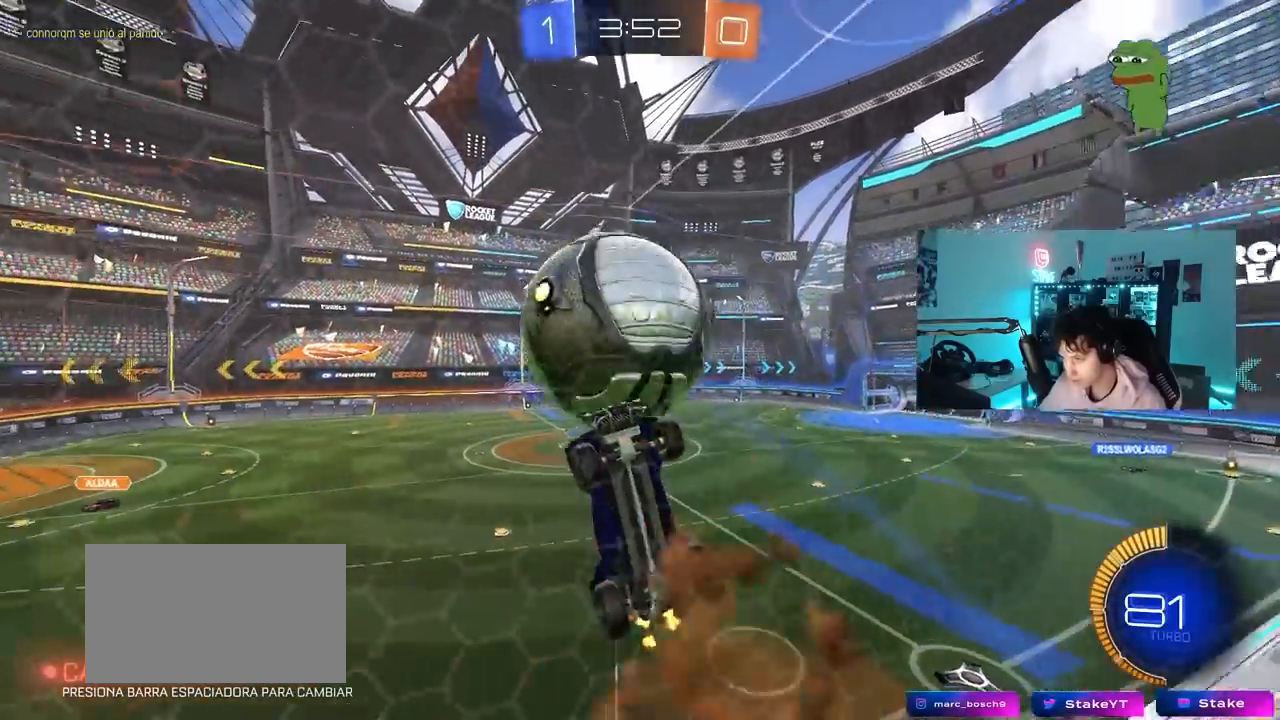
{"keys": ["d"], "mouse": ["left"], "mouse_move": "still", "events": [[83, "mouse_left", "down"], [133, "s", "up"], [167, "mouse_right", "up"], [217, "mouse_right", "down"], [267, "s", "down"], [317, "d", "down"], [400, "mouse_right", "up"], [450, "s", "up"]]}
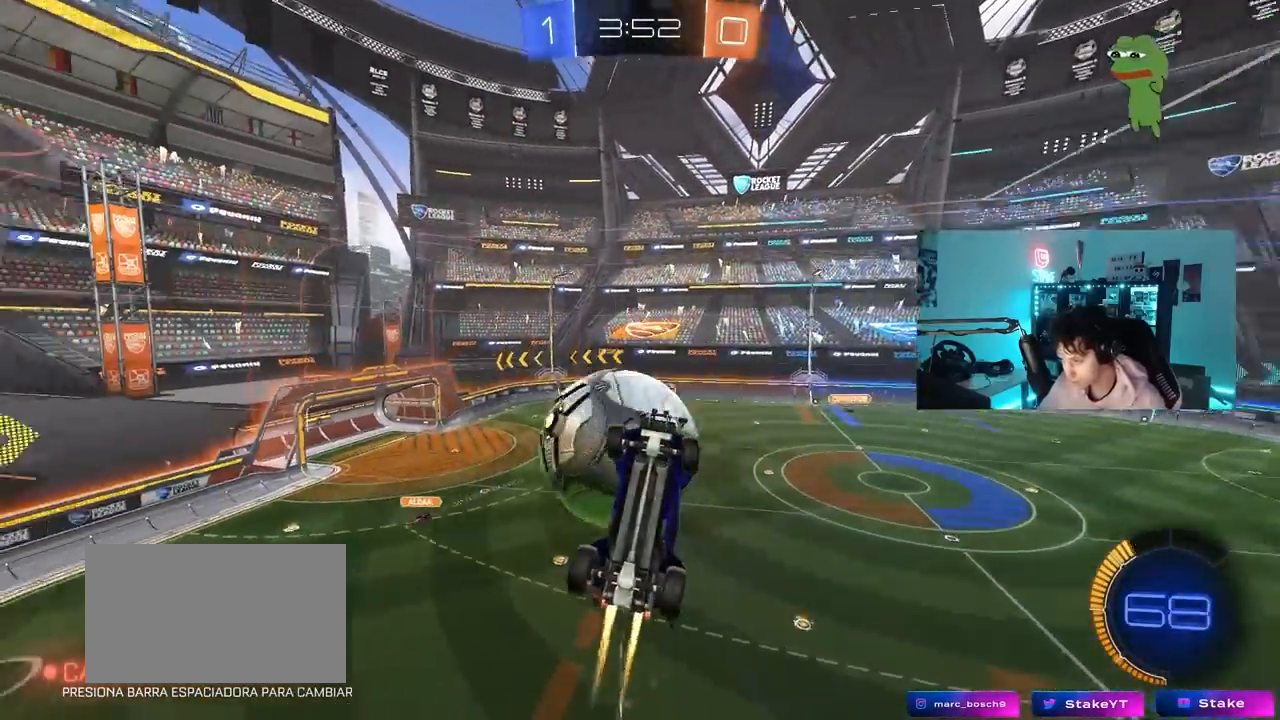
{"keys": [], "mouse": [], "mouse_move": "still", "events": [[150, "d", "up"], [283, "mouse_left", "up"], [283, "s", "down"], [333, "d", "down"], [383, "shift", "down"], [417, "d", "up"], [417, "s", "up"], [467, "shift", "up"]]}
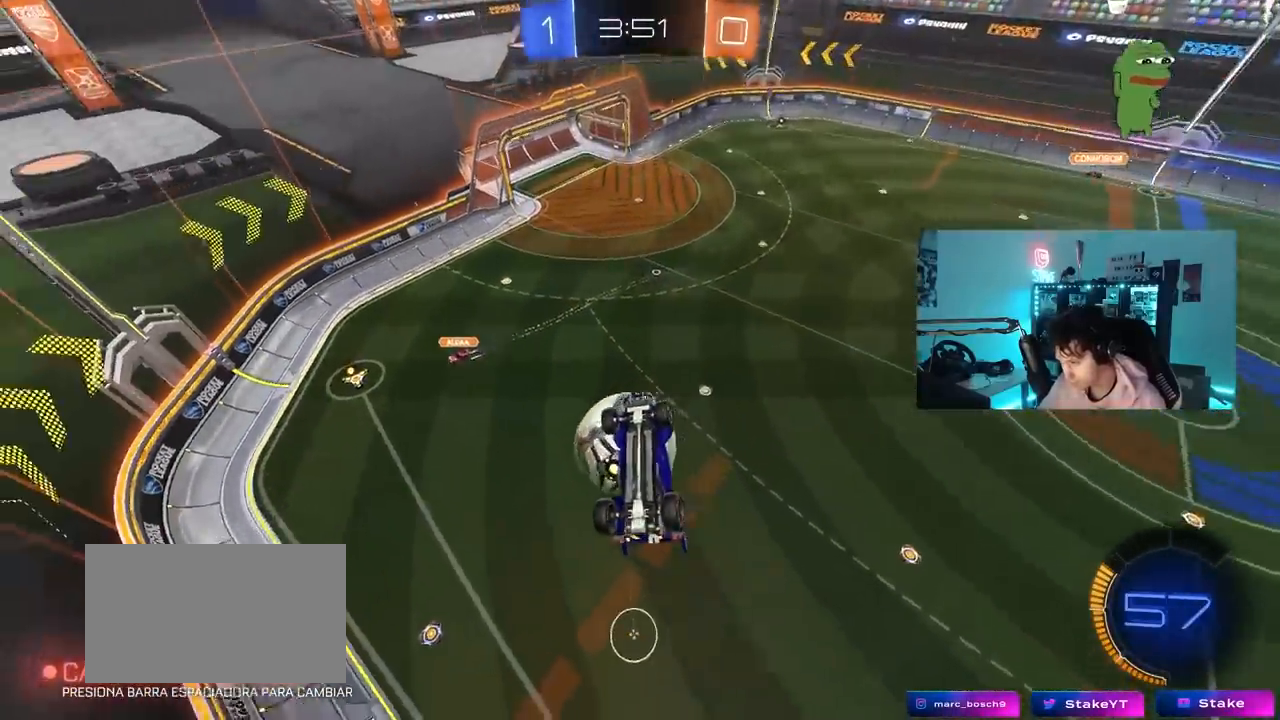
{"keys": [], "mouse": [], "mouse_move": "still", "events": [[150, "w", "down"], [350, "w", "up"]]}
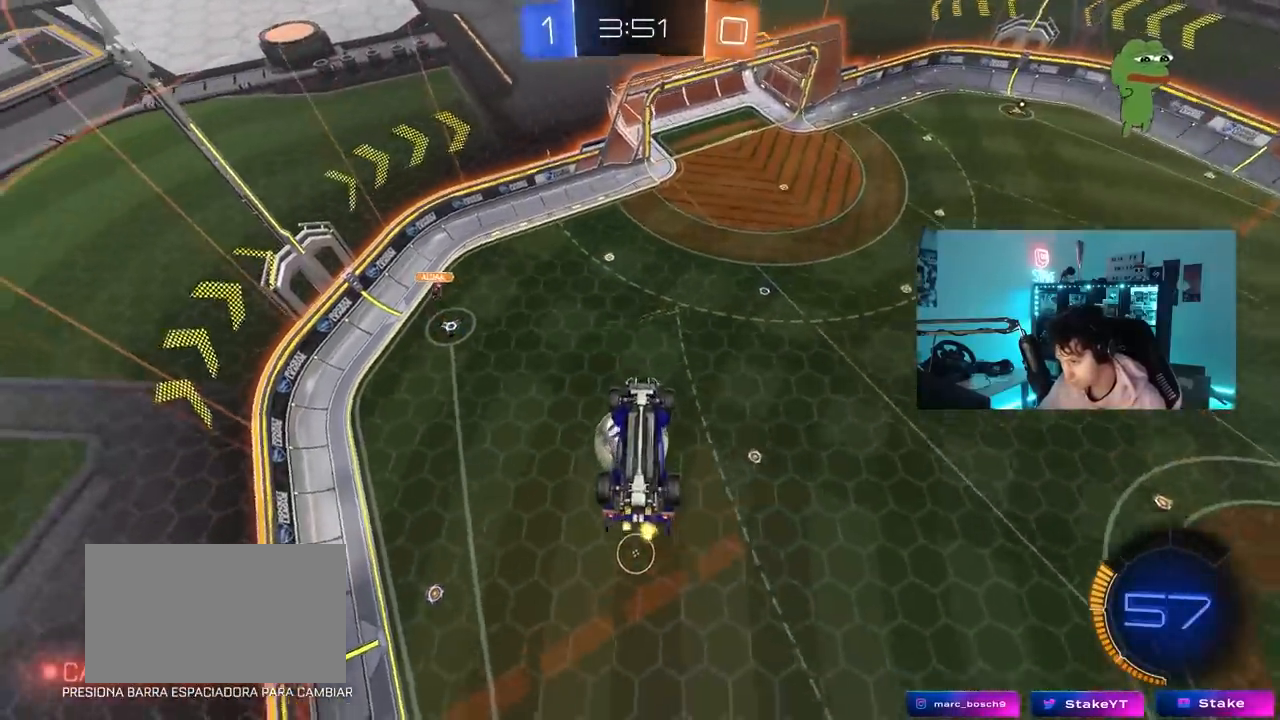
{"keys": [], "mouse": ["left"], "mouse_move": "still", "events": [[183, "mouse_right", "down"], [183, "s", "down"], [217, "a", "down"], [417, "mouse_right", "up"], [417, "s", "up"], [450, "a", "up"], [500, "mouse_left", "down"]]}
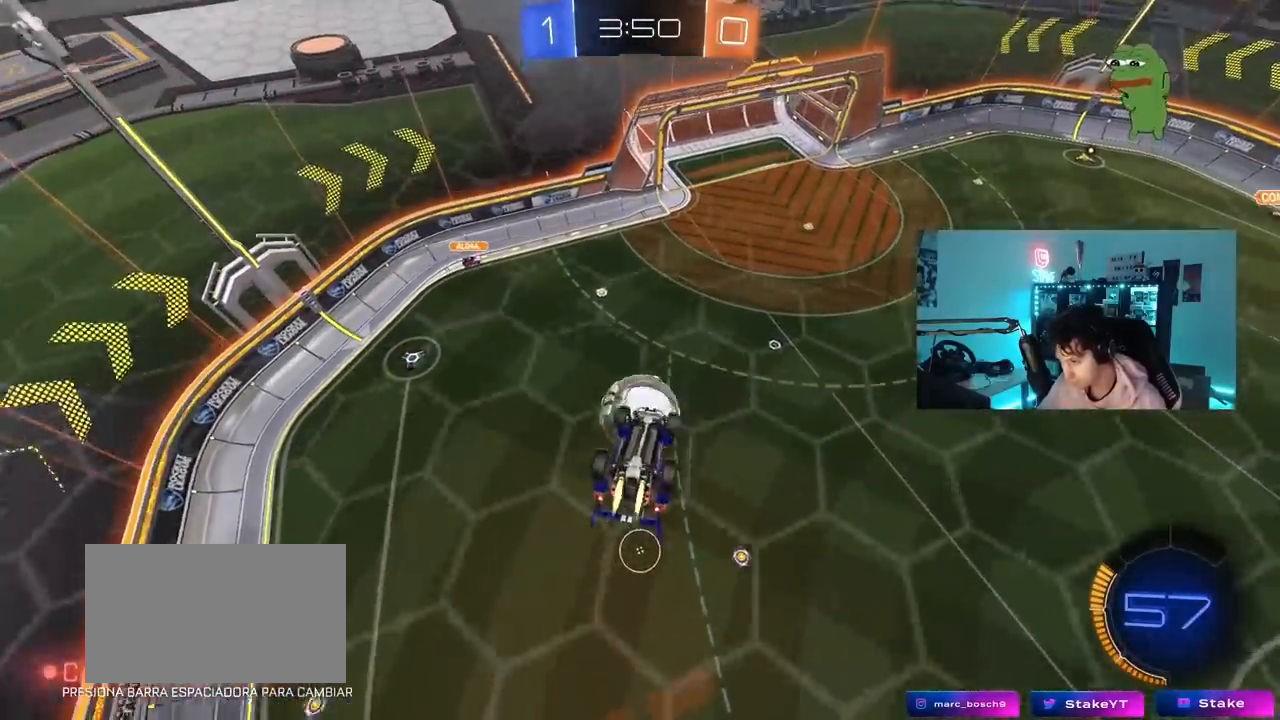
{"keys": ["a"], "mouse": ["left"], "mouse_move": "still", "events": [[50, "d", "down"], [283, "mouse_left", "up"], [283, "w", "down"], [333, "d", "up"], [383, "a", "down"], [383, "mouse_left", "down"], [417, "w", "up"]]}
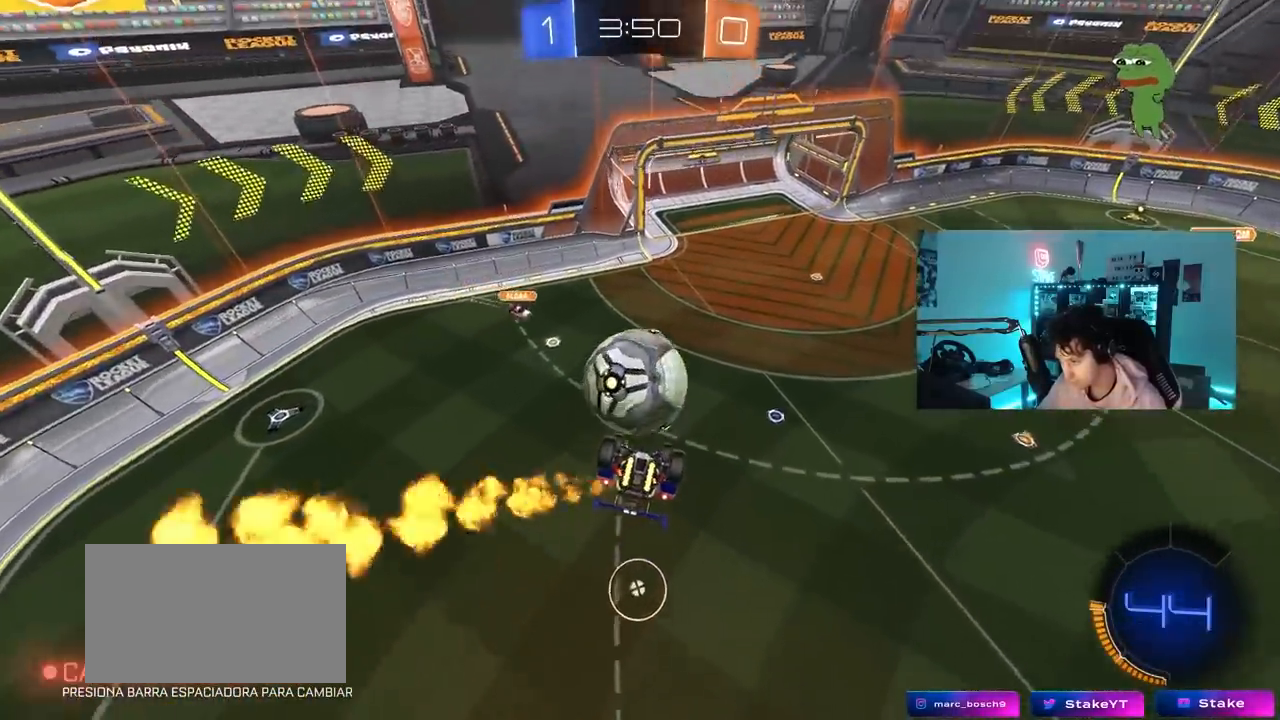
{"keys": ["a", "s", "shift"], "mouse": ["left"], "mouse_move": "still", "events": [[17, "mouse_left", "up"], [67, "a", "up"], [200, "w", "down"], [250, "mouse_left", "down"], [250, "mouse_right", "down"], [400, "a", "down"], [400, "shift", "down"], [433, "s", "down"], [433, "w", "up"], [483, "mouse_right", "up"]]}
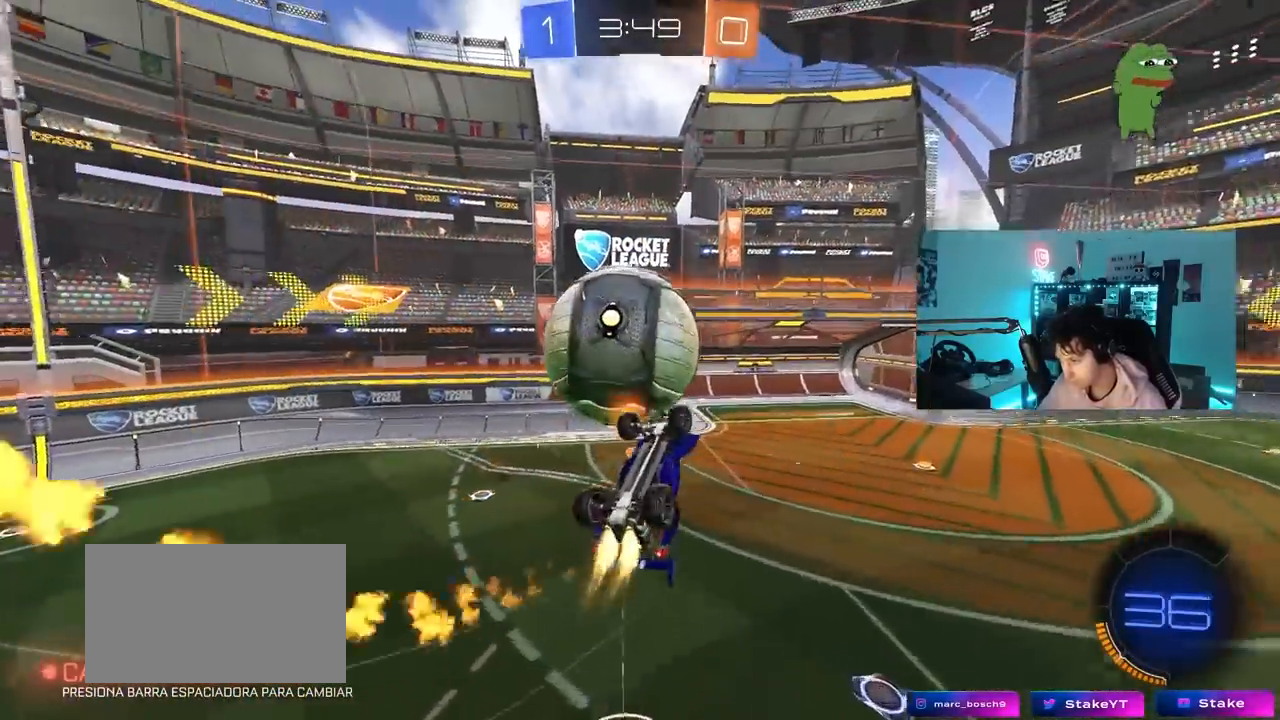
{"keys": ["a", "shift"], "mouse": ["left"], "mouse_move": "still", "events": [[367, "s", "up"]]}
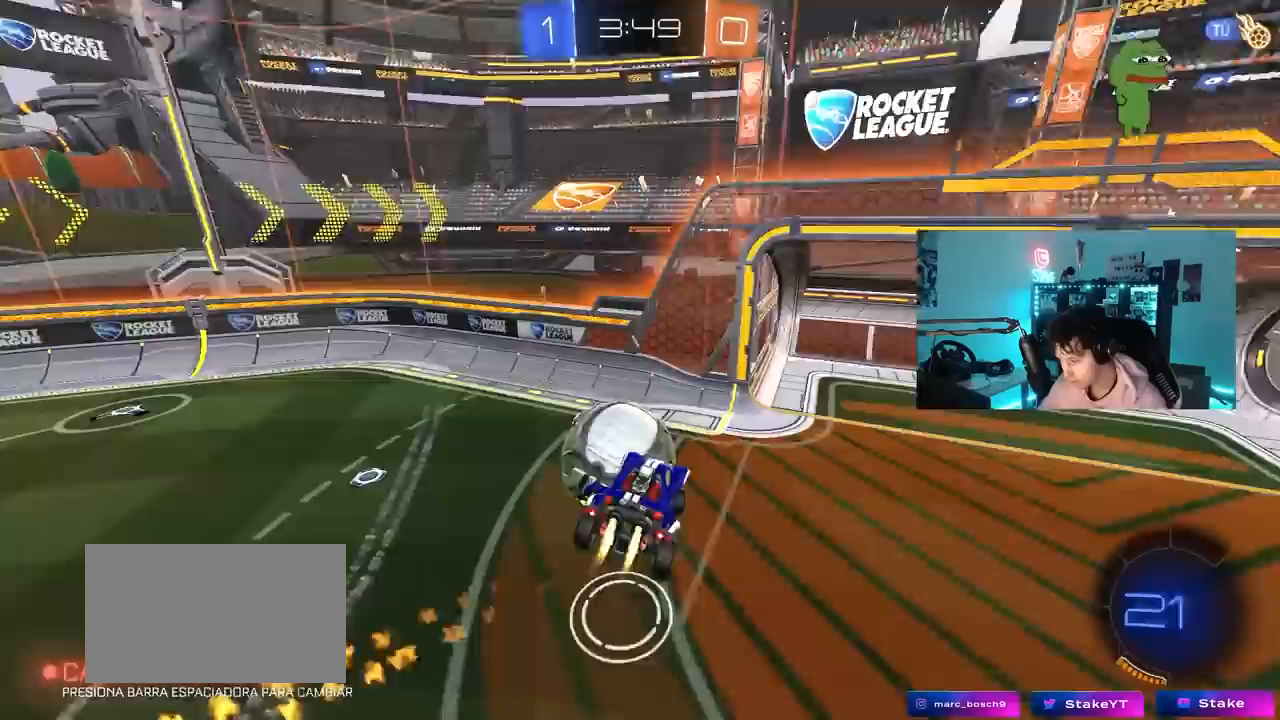
{"keys": ["a", "shift"], "mouse": ["left"], "mouse_move": "still", "events": [[100, "mouse_left", "up"], [100, "shift", "up"], [150, "a", "up"], [183, "mouse_left", "down"], [183, "s", "down"], [283, "s", "up"], [283, "shift", "down"], [333, "a", "down"]]}
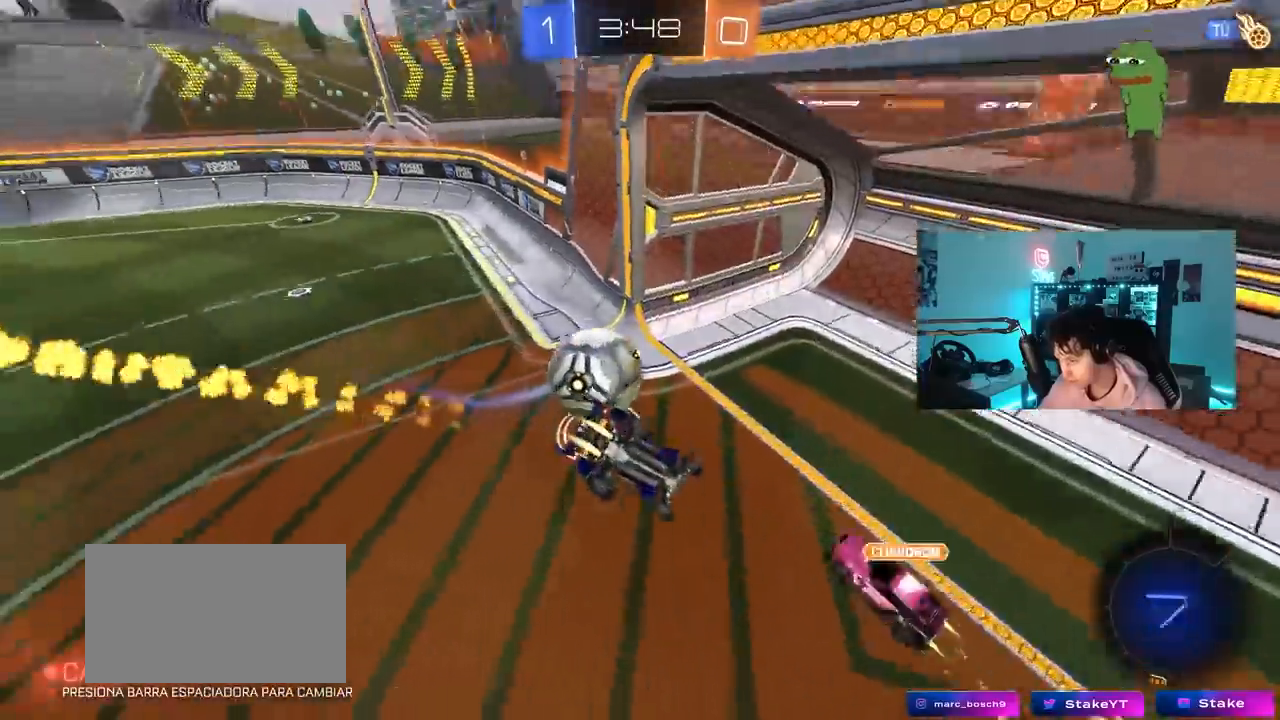
{"keys": ["a", "s"], "mouse": [], "mouse_move": "up-right", "events": [[350, "mouse_left", "up"], [483, "s", "down"], [483, "shift", "up"]]}
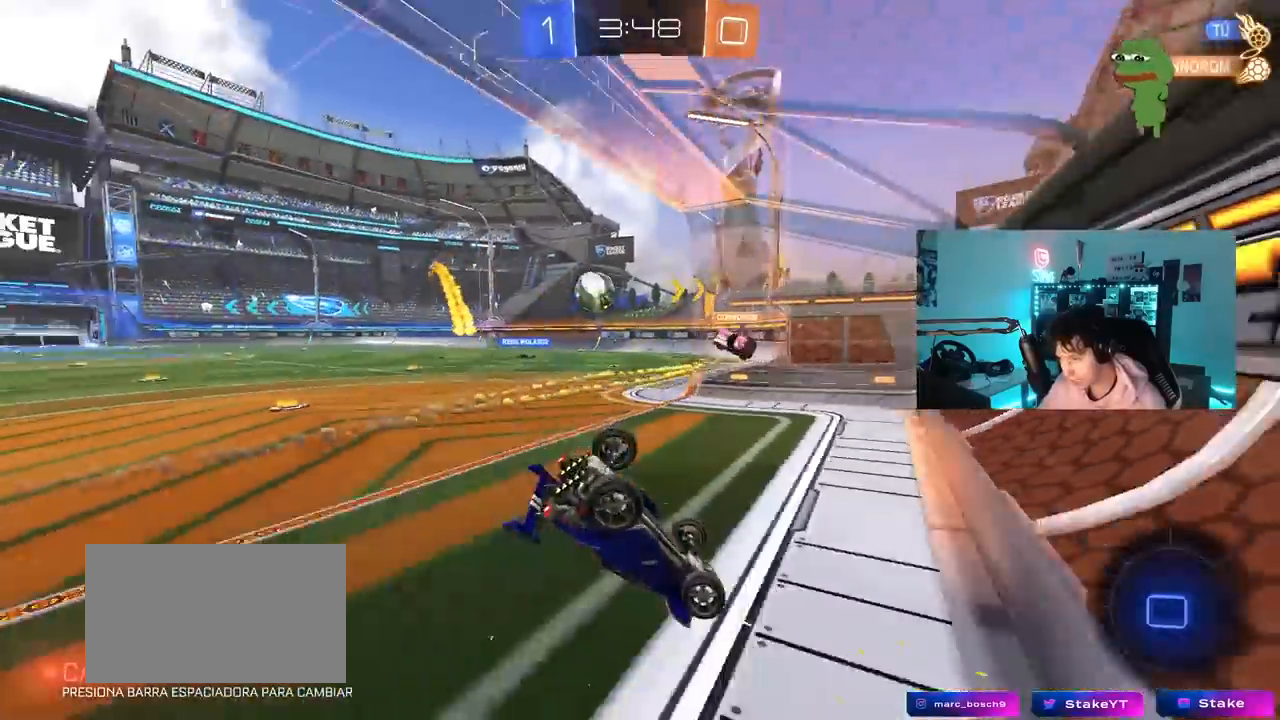
{"keys": ["w"], "mouse": [], "mouse_move": "up", "events": [[83, "shift", "down"], [267, "d", "down"], [317, "a", "up"], [367, "s", "up"], [367, "shift", "up"], [450, "d", "up"], [450, "w", "down"]]}
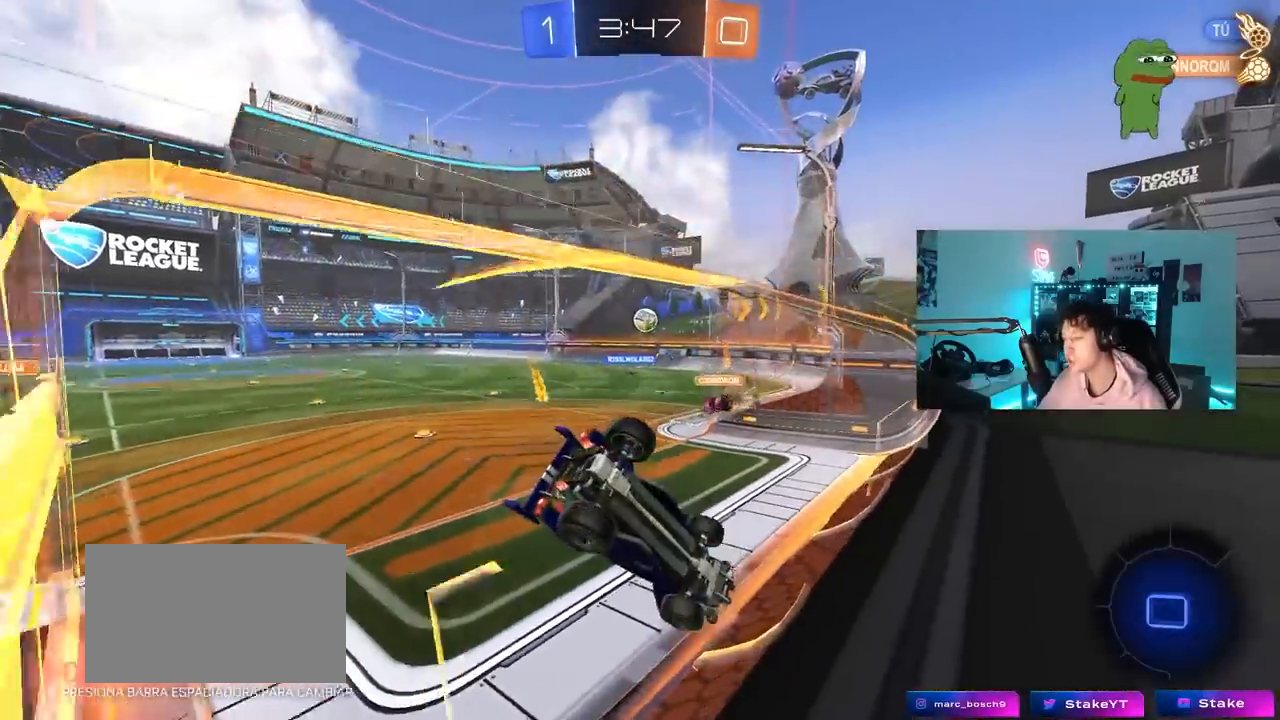
{"keys": ["w"], "mouse": [], "mouse_move": "still", "events": [[50, "d", "down"], [200, "d", "up"]]}
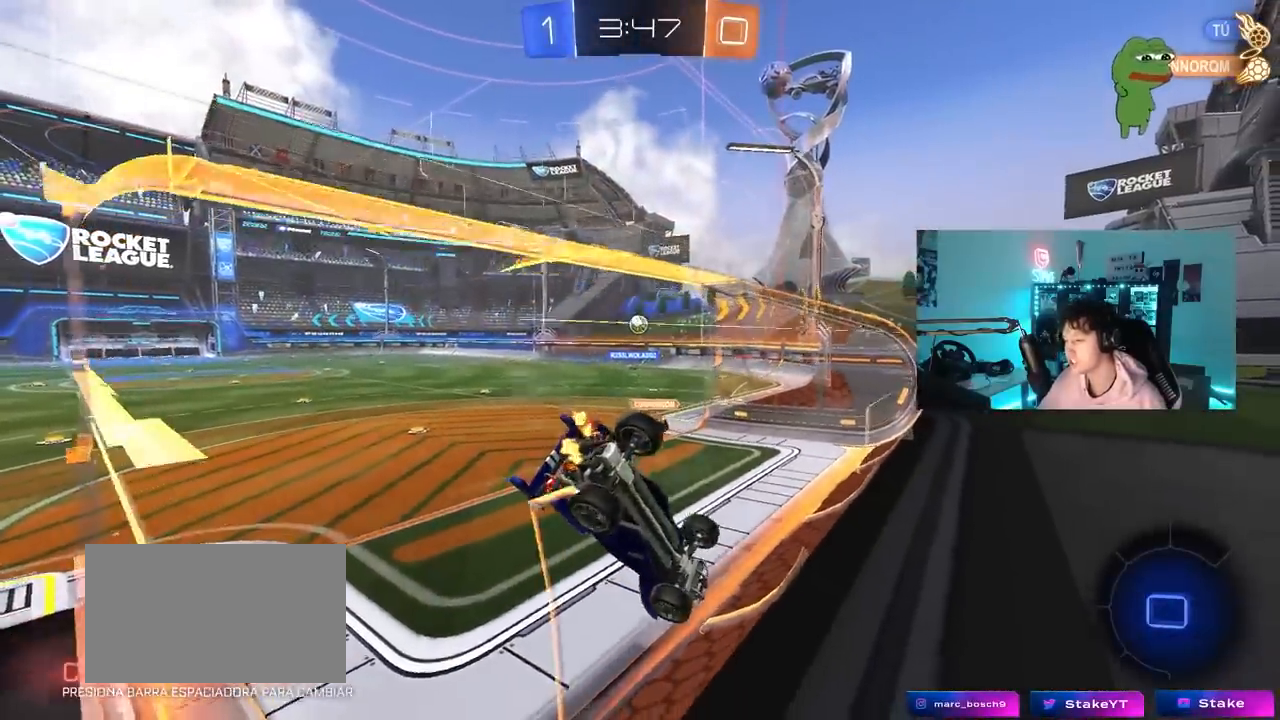
{"keys": ["w"], "mouse": [], "mouse_move": "still", "events": [[200, "a", "down"], [483, "a", "up"]]}
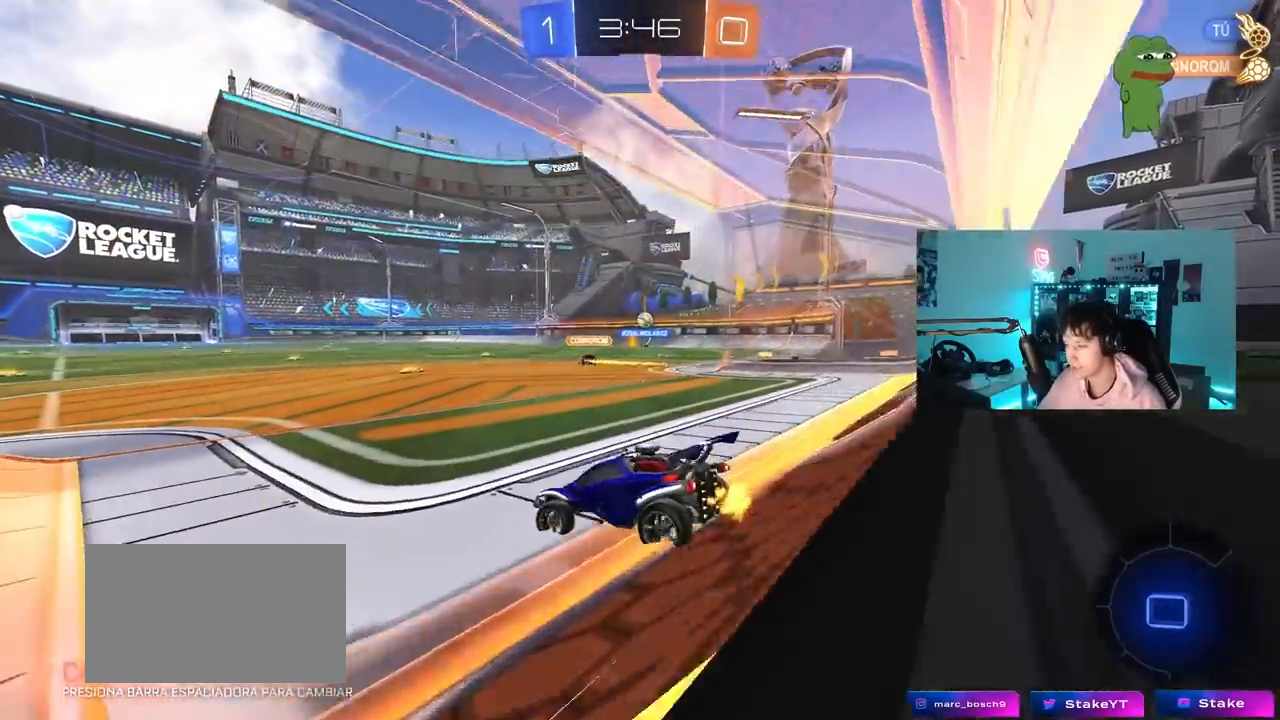
{"keys": ["space", "w"], "mouse": [], "mouse_move": "still", "events": [[450, "space", "down"]]}
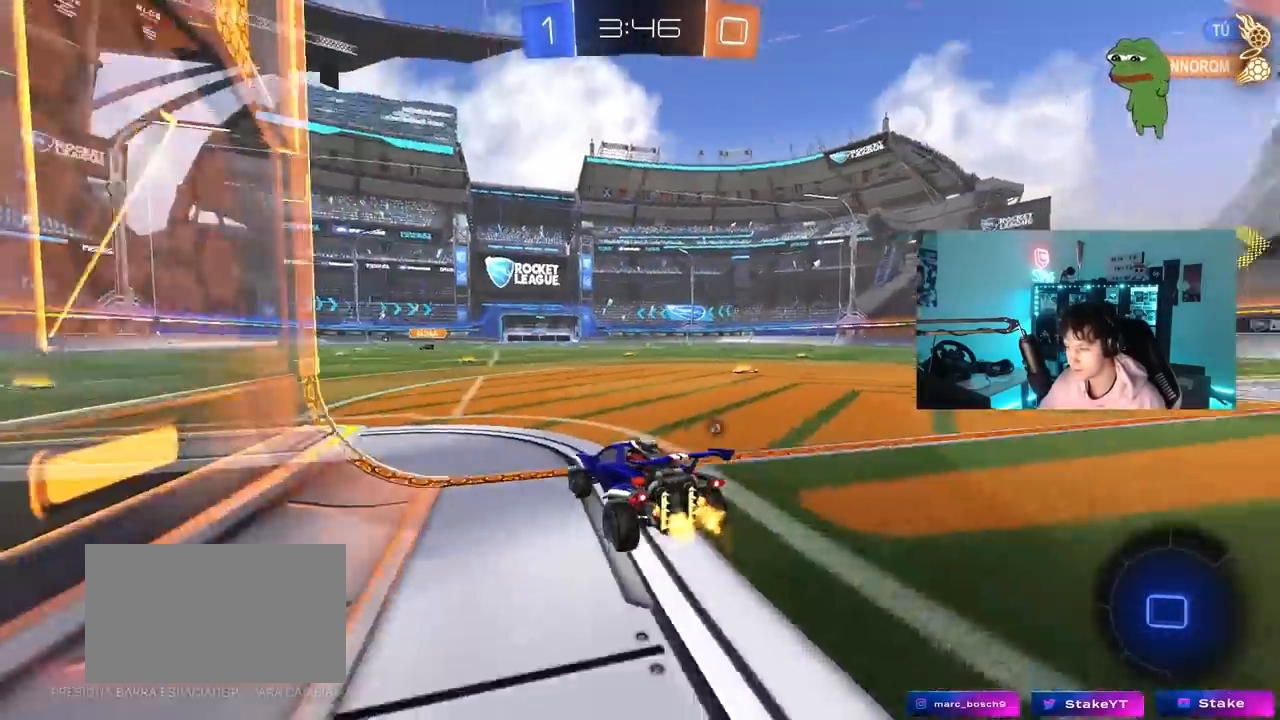
{"keys": ["w"], "mouse": [], "mouse_move": "still", "events": [[100, "a", "down"], [150, "space", "up"], [417, "a", "up"]]}
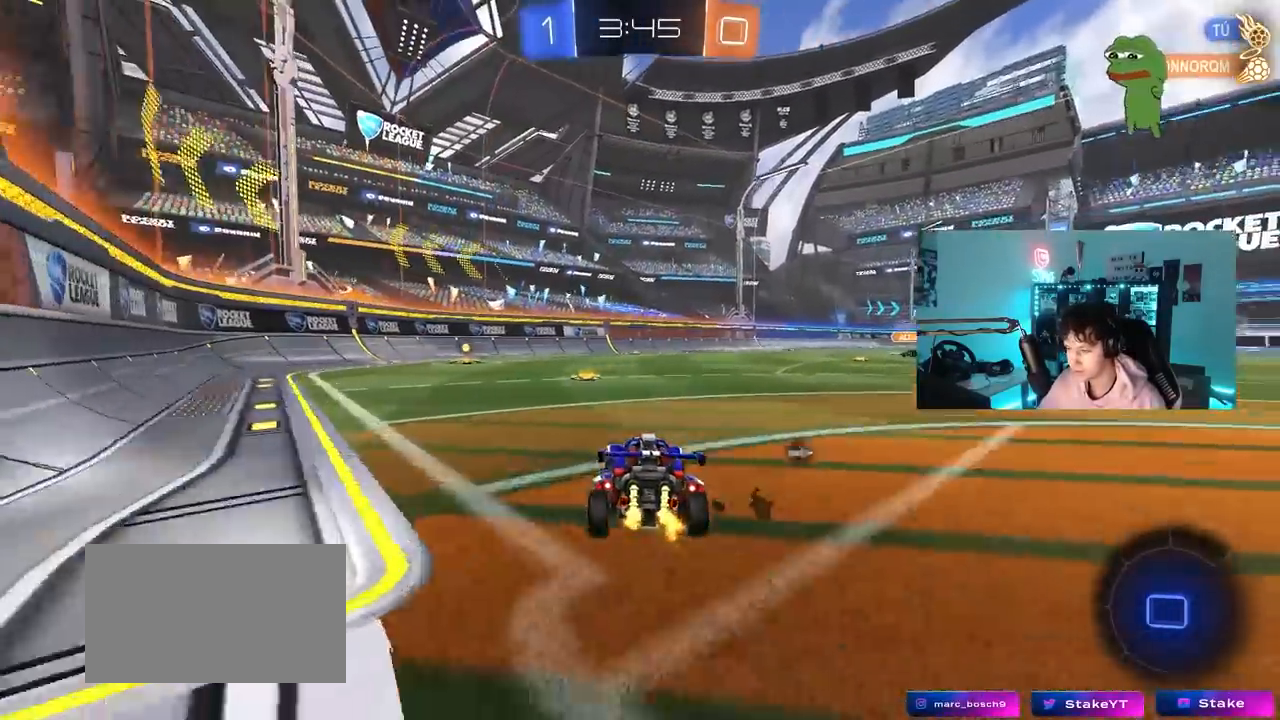
{"keys": ["d", "w"], "mouse": ["left"], "mouse_move": "still", "events": [[117, "mouse_left", "down"], [167, "a", "down"], [350, "a", "up"], [483, "d", "down"]]}
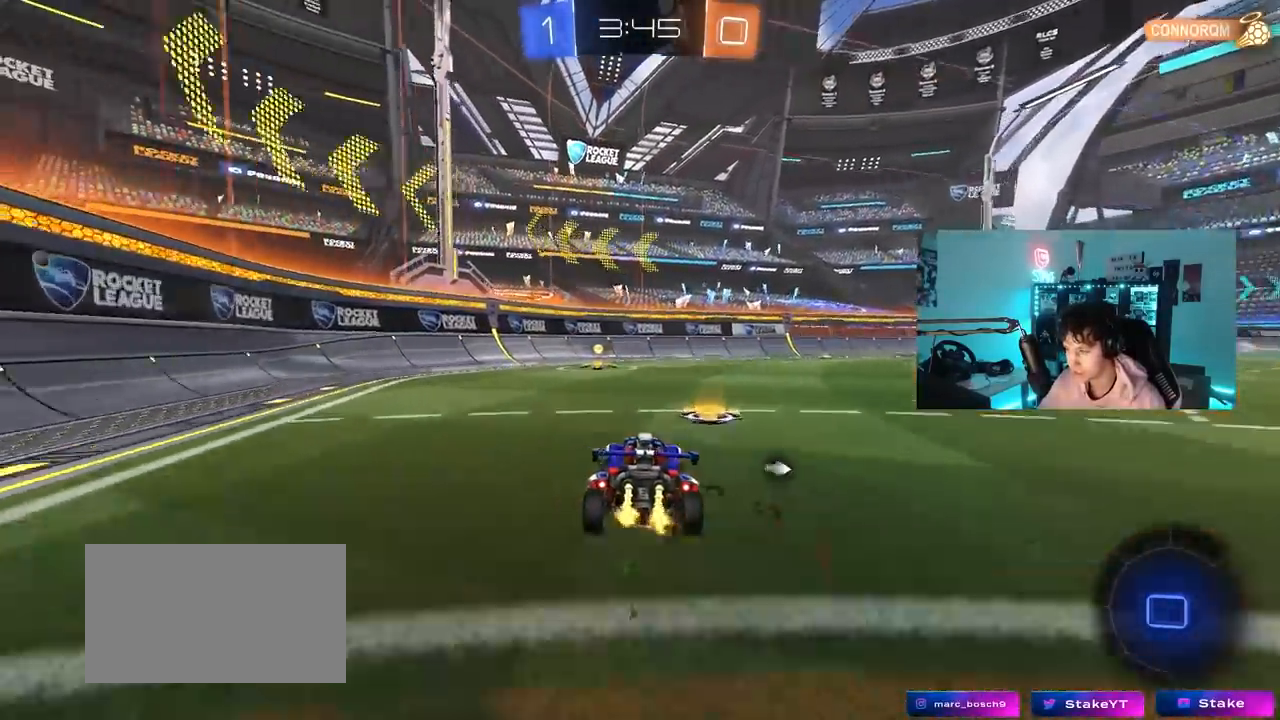
{"keys": ["w"], "mouse": ["left"], "mouse_move": "still", "events": [[33, "d", "up"], [33, "space", "down"], [83, "a", "down"], [183, "a", "up"], [233, "space", "up"]]}
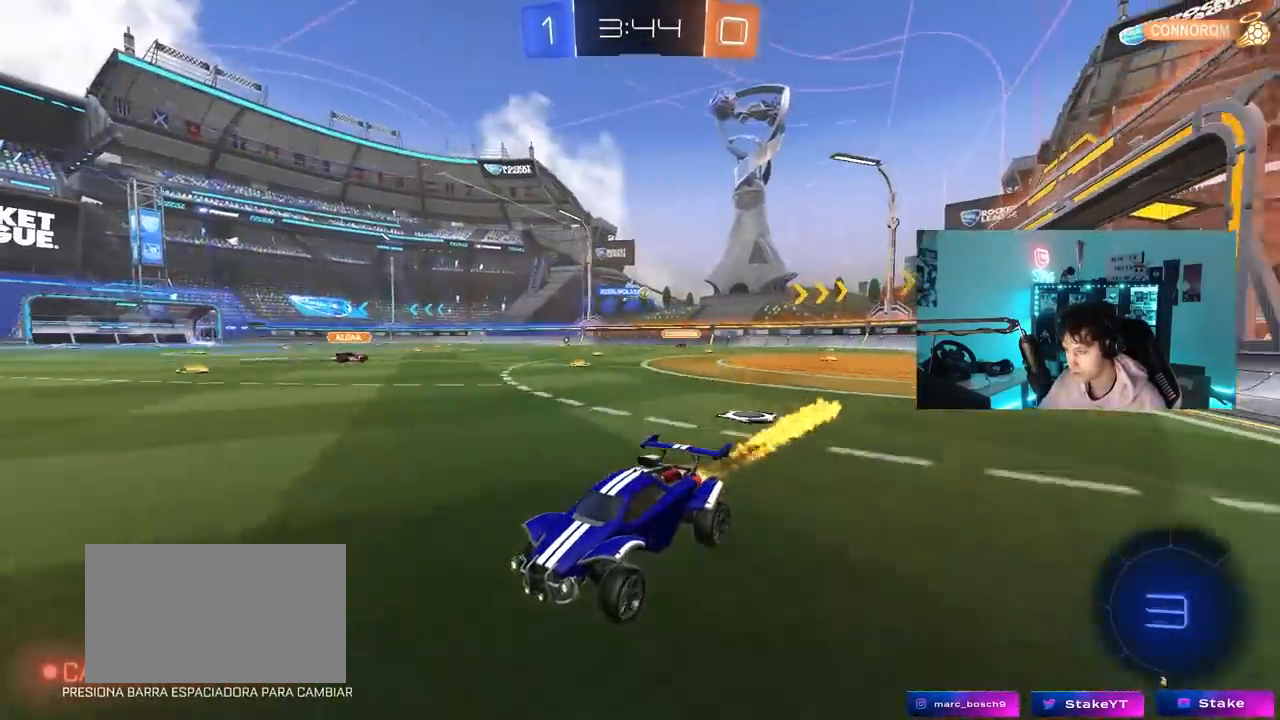
{"keys": ["d", "w"], "mouse": ["left"], "mouse_move": "still", "events": [[183, "d", "down"], [183, "shift", "down"], [333, "shift", "up"]]}
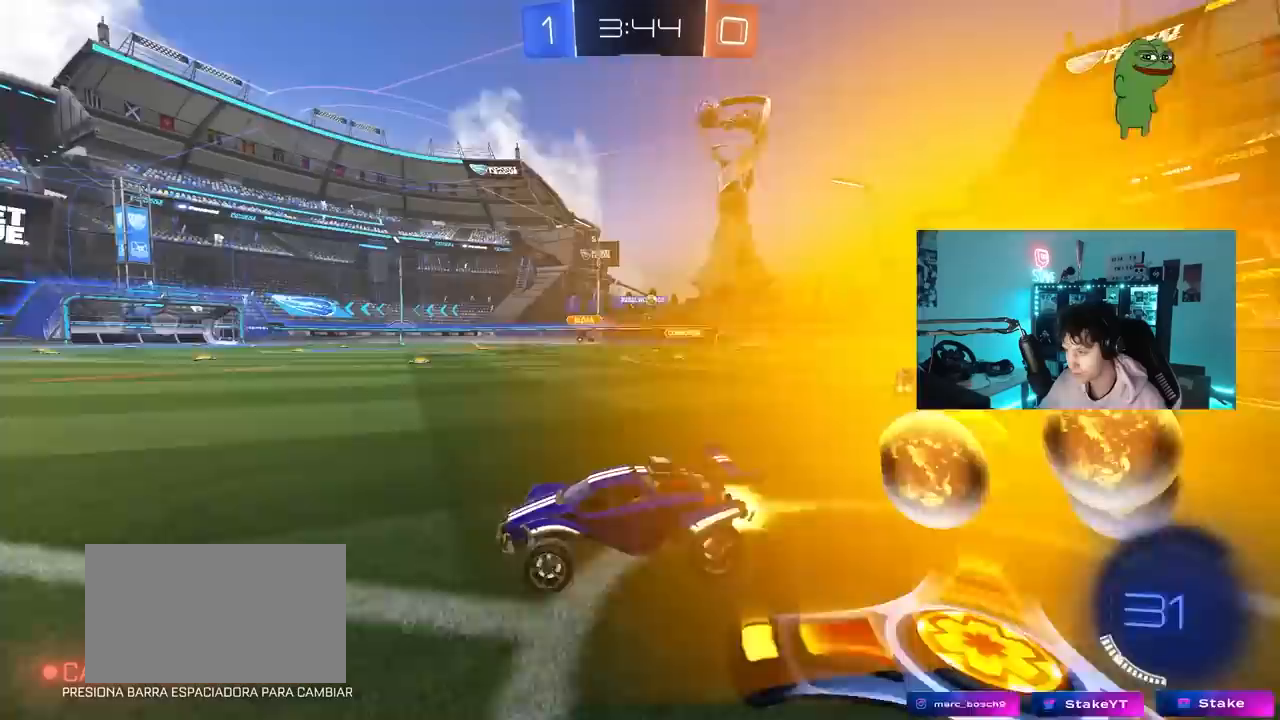
{"keys": ["d", "w"], "mouse": ["left"], "mouse_move": "still", "events": [[350, "shift", "down"], [400, "shift", "up"]]}
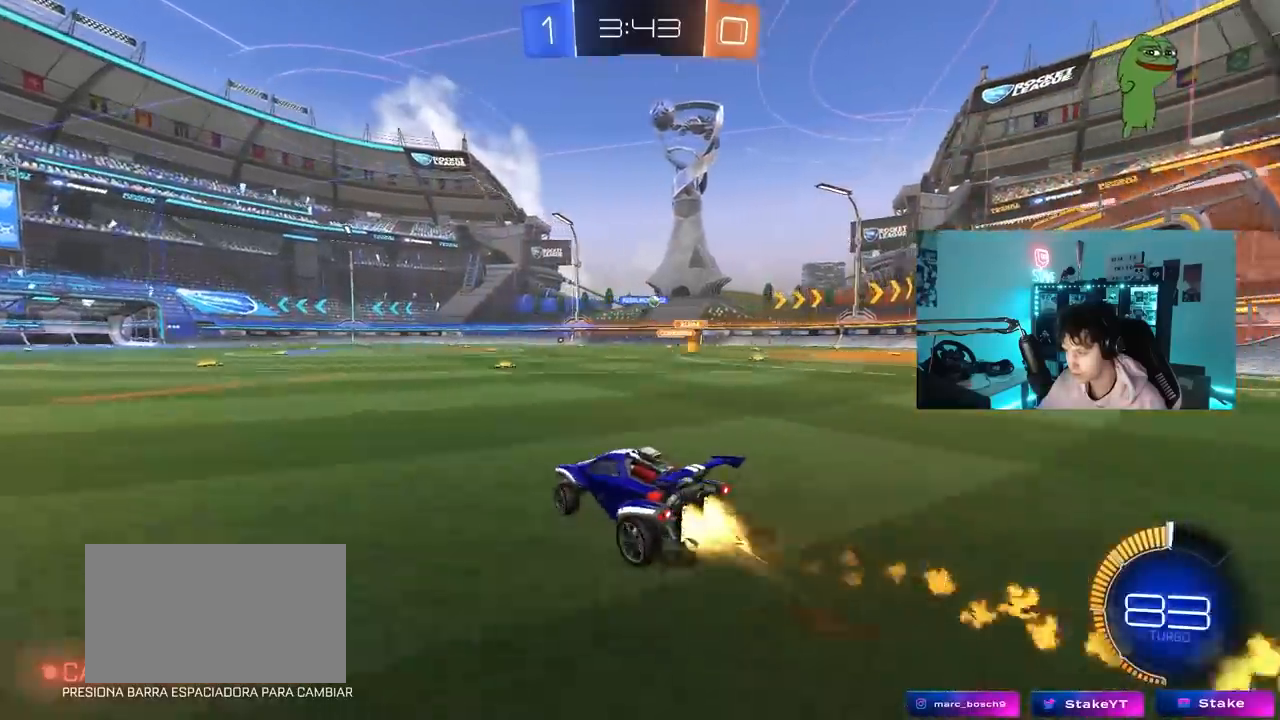
{"keys": ["a", "w"], "mouse": [], "mouse_move": "still", "events": [[83, "d", "up"], [133, "mouse_left", "up"], [217, "d", "down"], [367, "a", "down"], [367, "d", "up"]]}
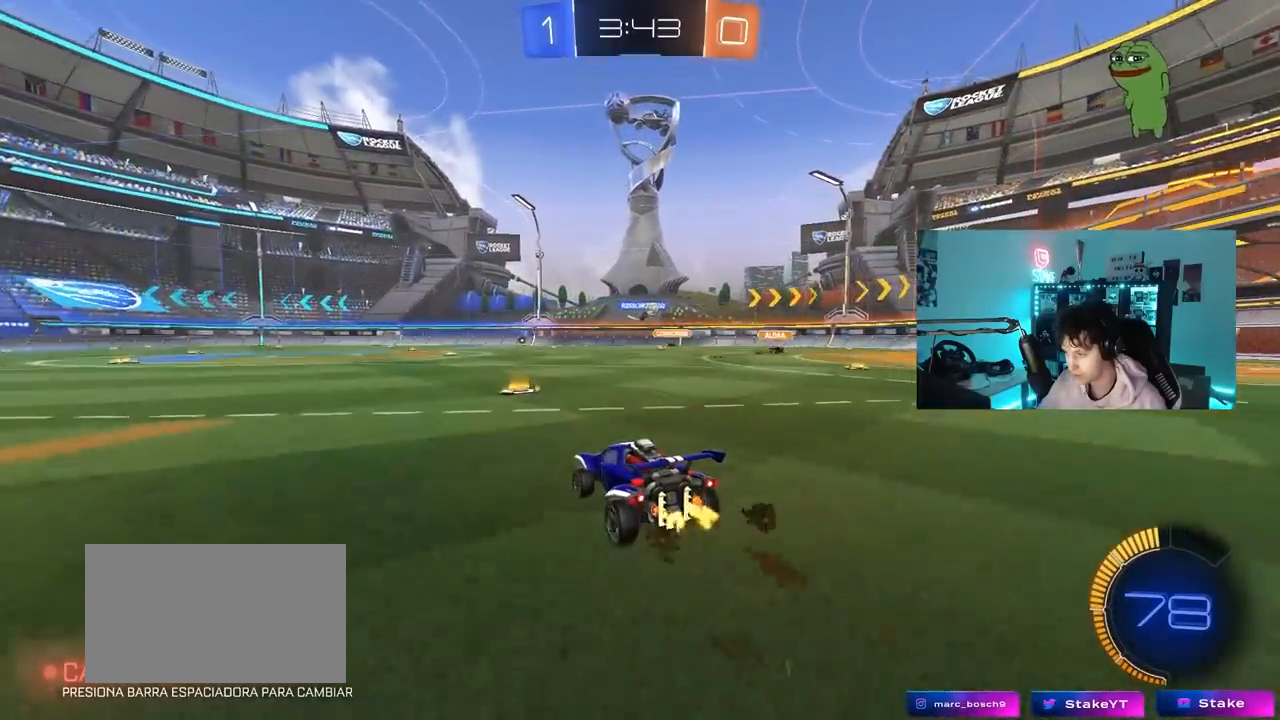
{"keys": ["w"], "mouse": [], "mouse_move": "still", "events": [[50, "a", "up"], [50, "d", "down"], [233, "d", "up"]]}
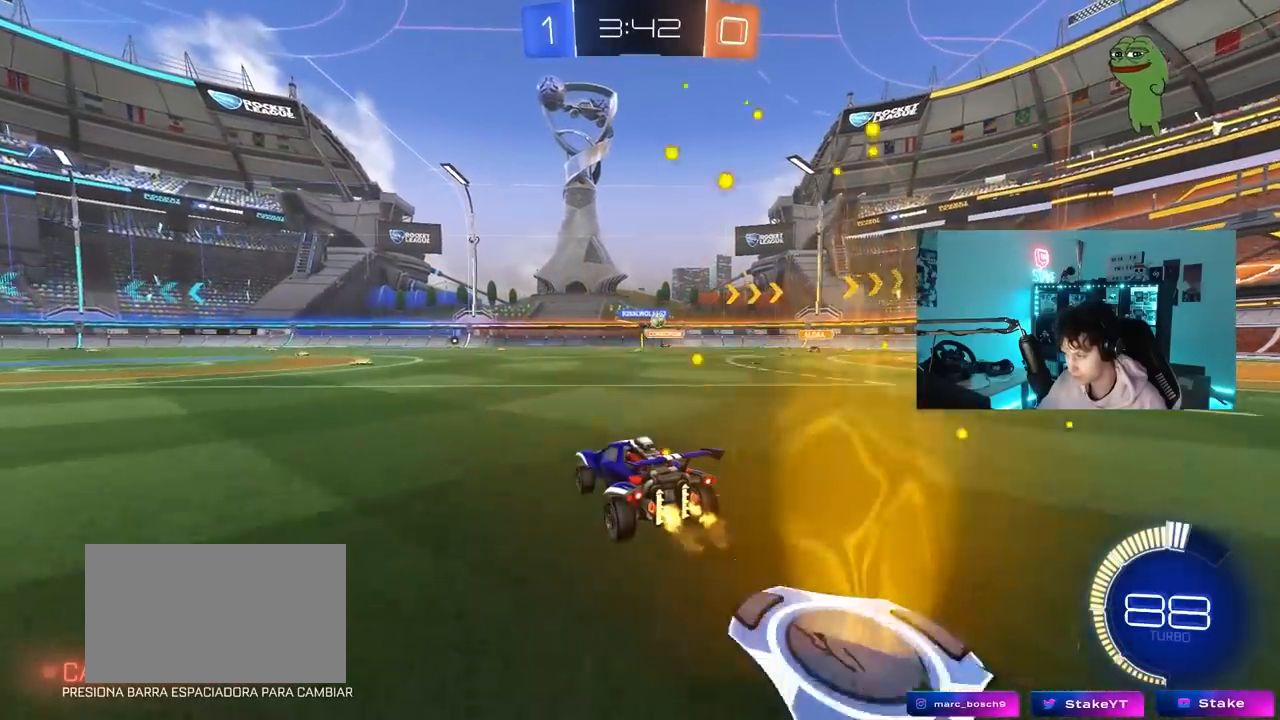
{"keys": ["d"], "mouse": [], "mouse_move": "still", "events": [[17, "d", "down"], [167, "d", "up"], [433, "d", "down"], [433, "w", "up"]]}